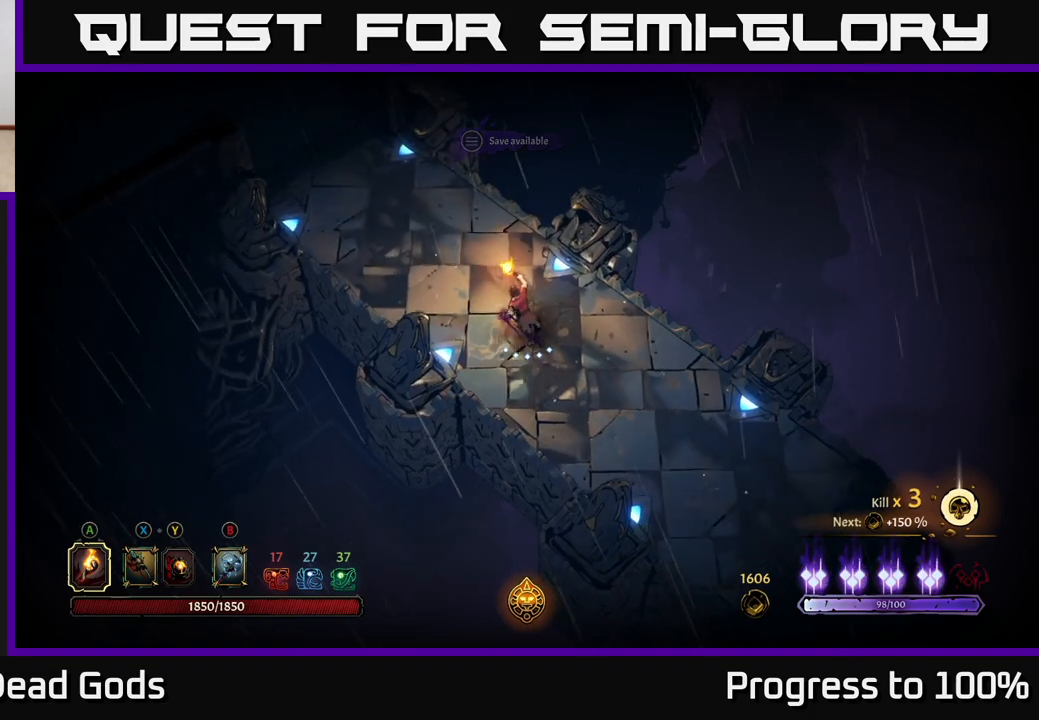
Gameplay with a controller (Xbox layout); each line is a JSON object with the inputs held at the frame after it. "events" lists button and stick changes between this image and that frame as [ms after this image, input, new state], when the widget could be followed in between.
{"buttons": [], "left_stick": "up-left", "right_stick": "center", "events": []}
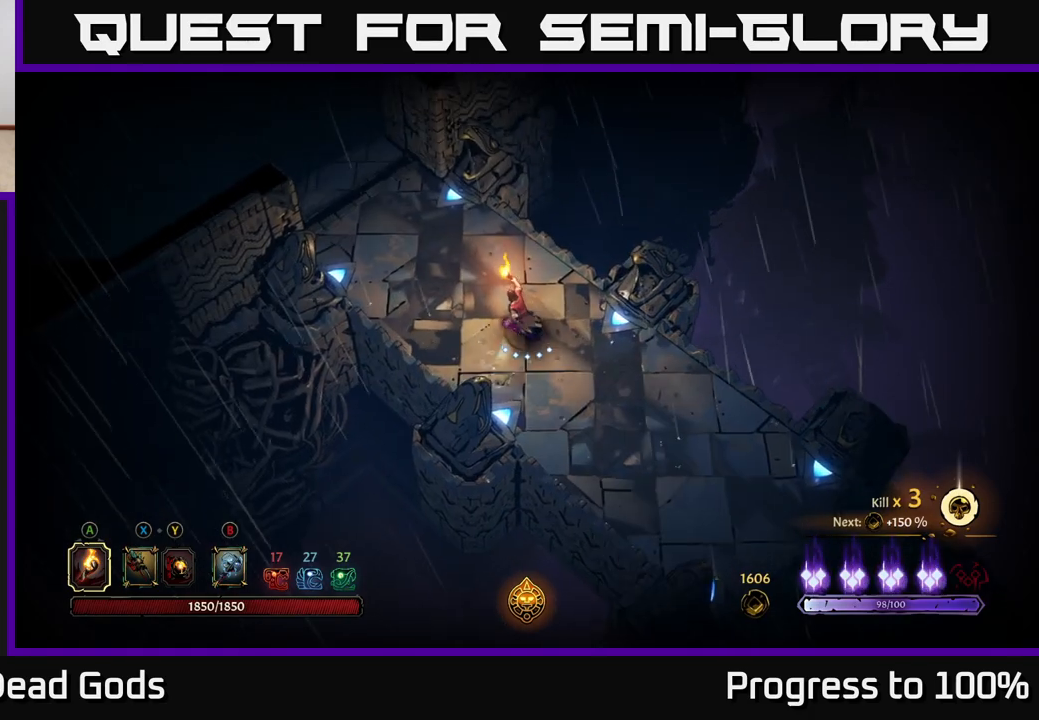
{"buttons": [], "left_stick": "up-left", "right_stick": "center", "events": []}
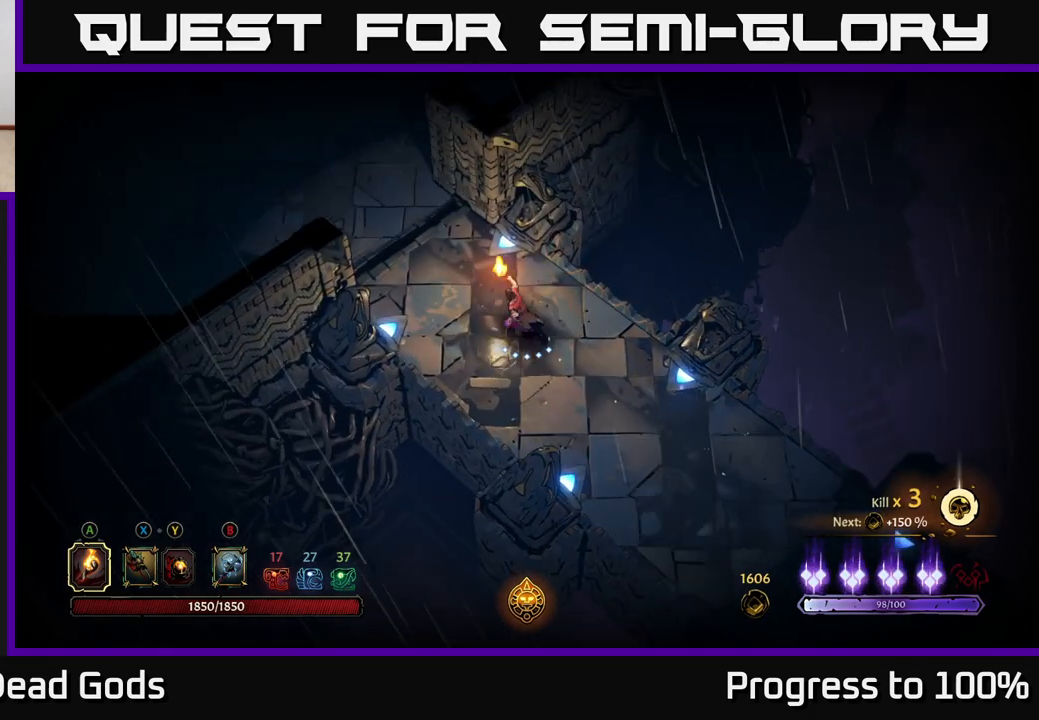
{"buttons": [], "left_stick": "up-left", "right_stick": "center", "events": []}
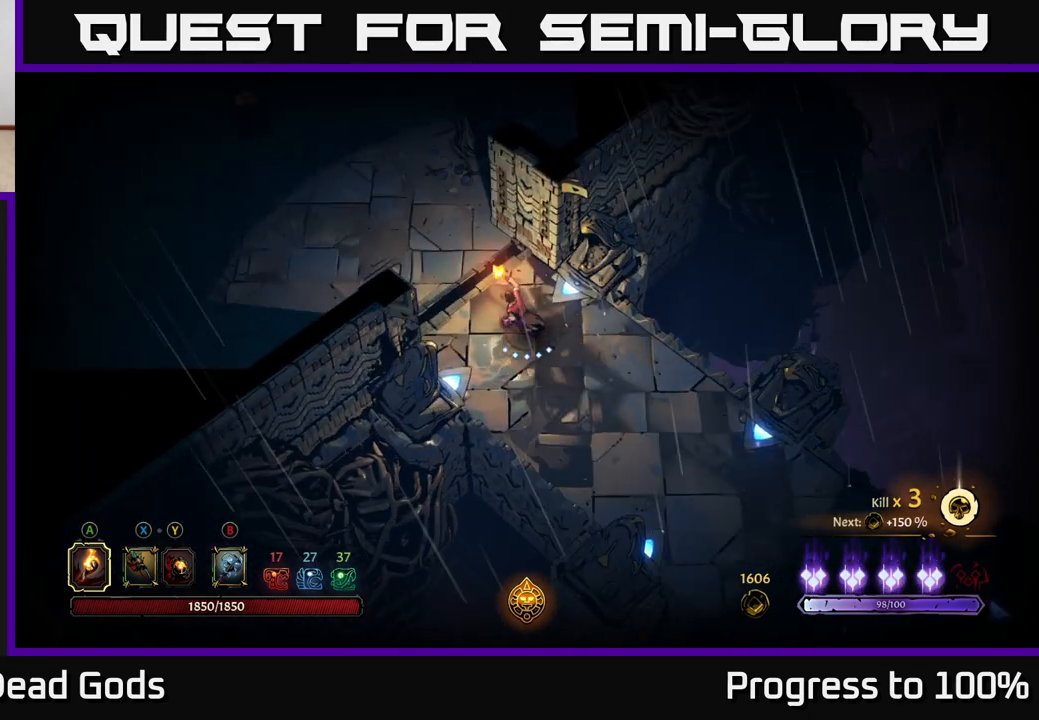
{"buttons": [], "left_stick": "up-left", "right_stick": "center", "events": [[183, "left_stick", "center"], [300, "left_stick", "left"], [433, "left_stick", "up-left"]]}
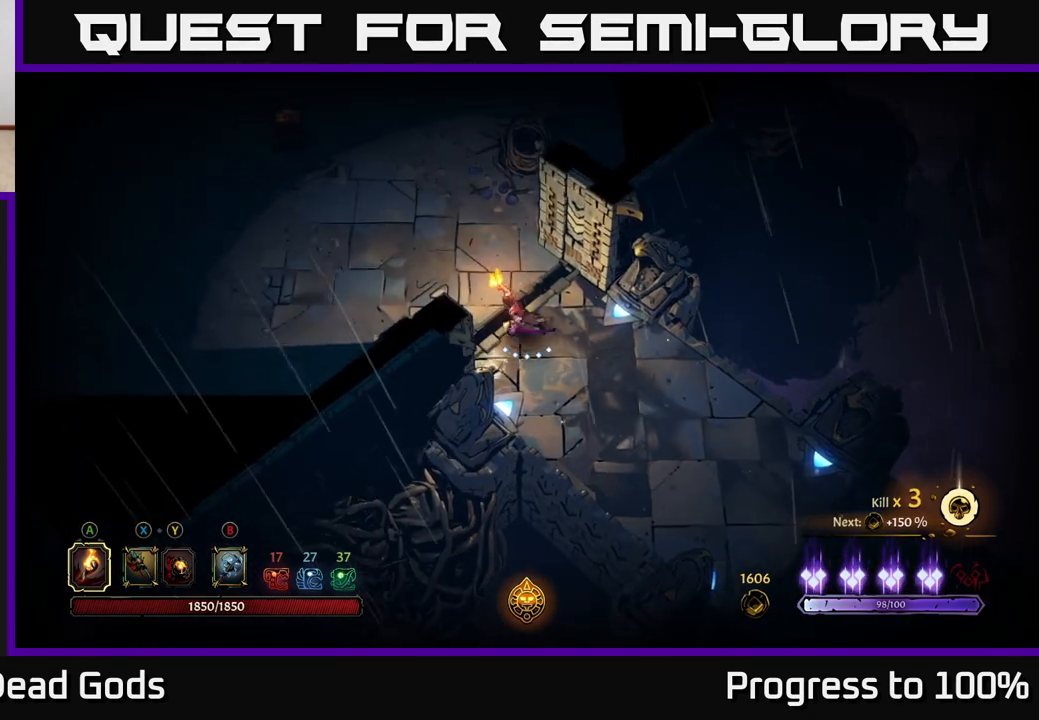
{"buttons": [], "left_stick": "up-left", "right_stick": "center", "events": []}
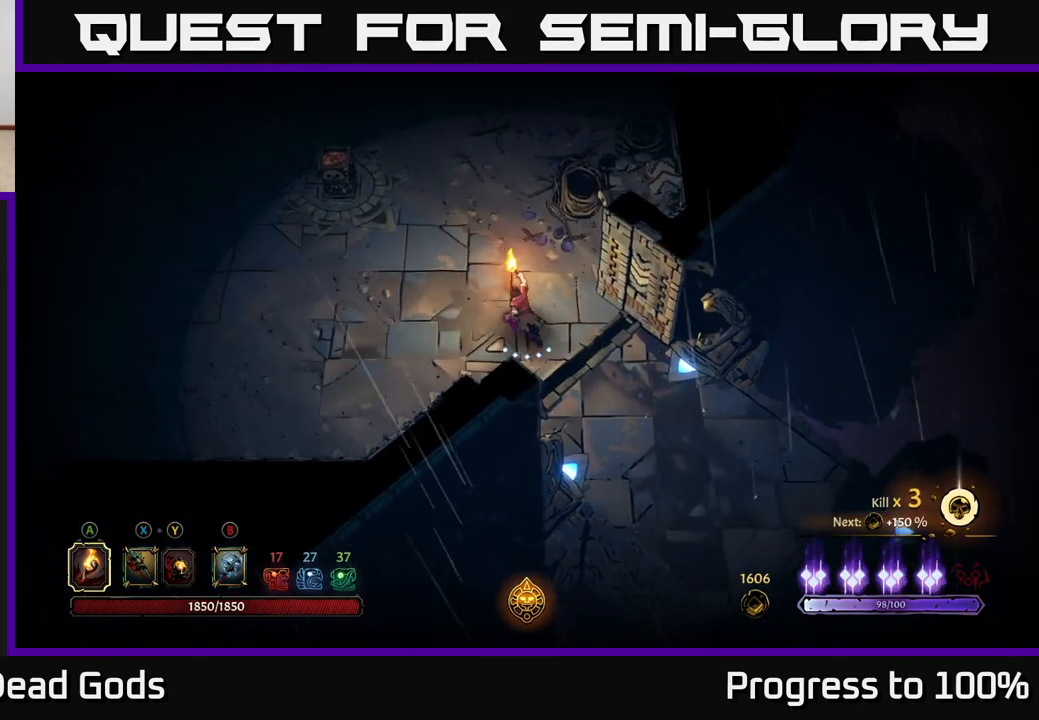
{"buttons": [], "left_stick": "up-left", "right_stick": "center", "events": []}
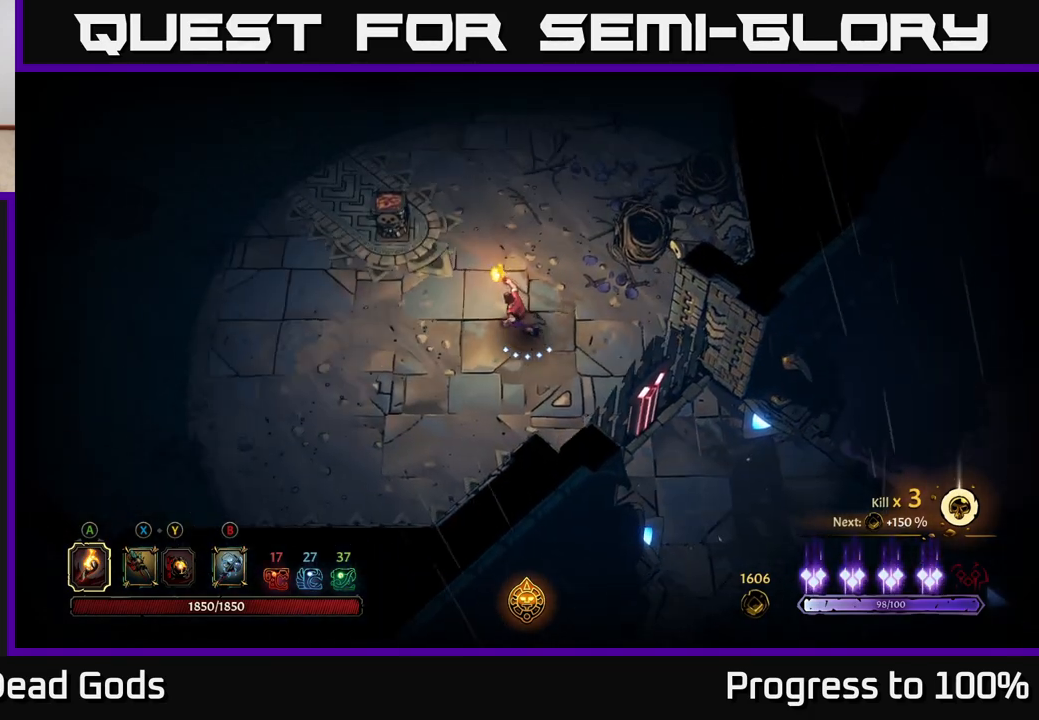
{"buttons": [], "left_stick": "up-left", "right_stick": "center", "events": [[233, "A", "down"], [317, "A", "up"], [400, "A", "down"], [467, "A", "up"]]}
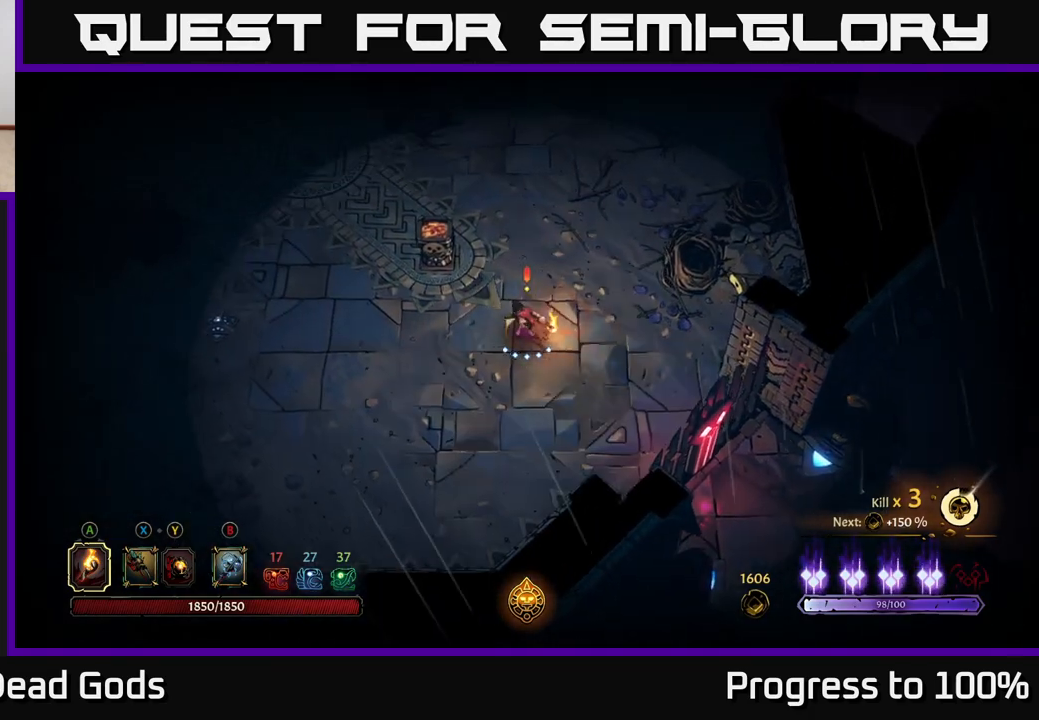
{"buttons": [], "left_stick": "center", "right_stick": "center", "events": [[117, "left_stick", "center"]]}
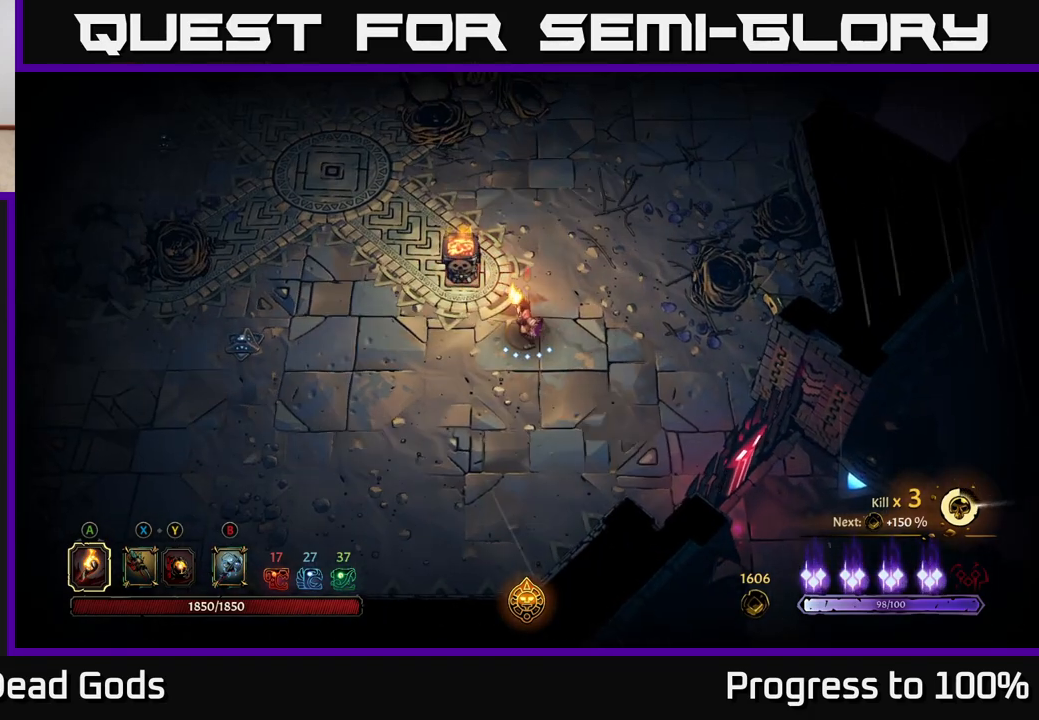
{"buttons": [], "left_stick": "up", "right_stick": "center", "events": [[83, "left_stick", "up-right"], [250, "Y", "down"], [317, "Y", "up"], [383, "left_stick", "up"]]}
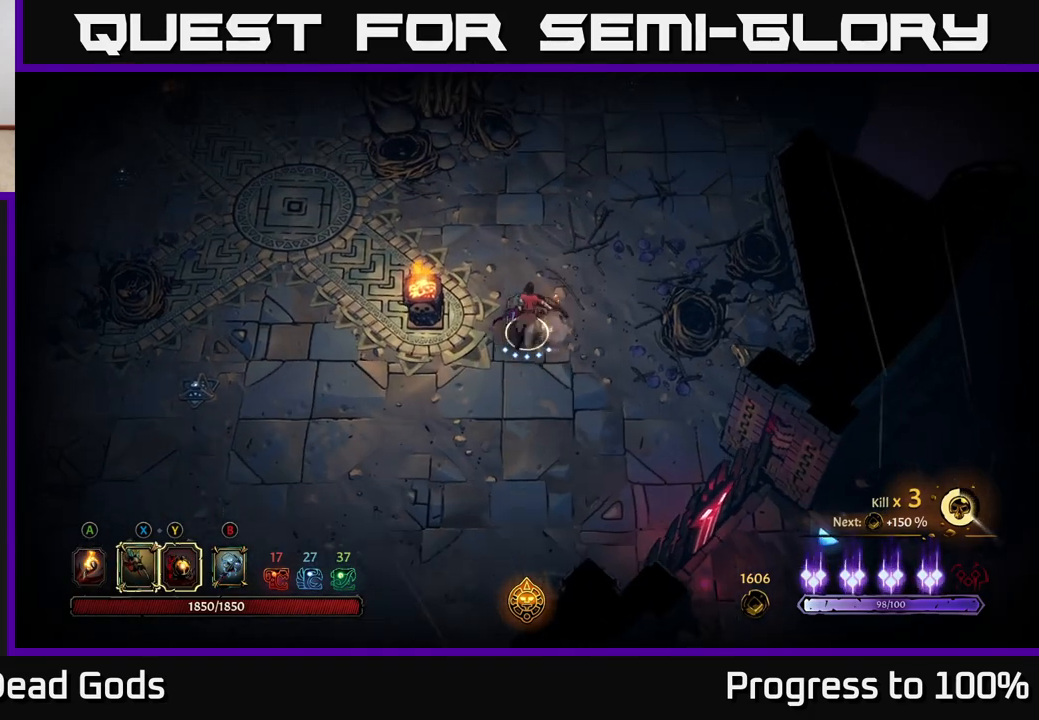
{"buttons": [], "left_stick": "up-left", "right_stick": "center", "events": [[350, "left_stick", "up-left"]]}
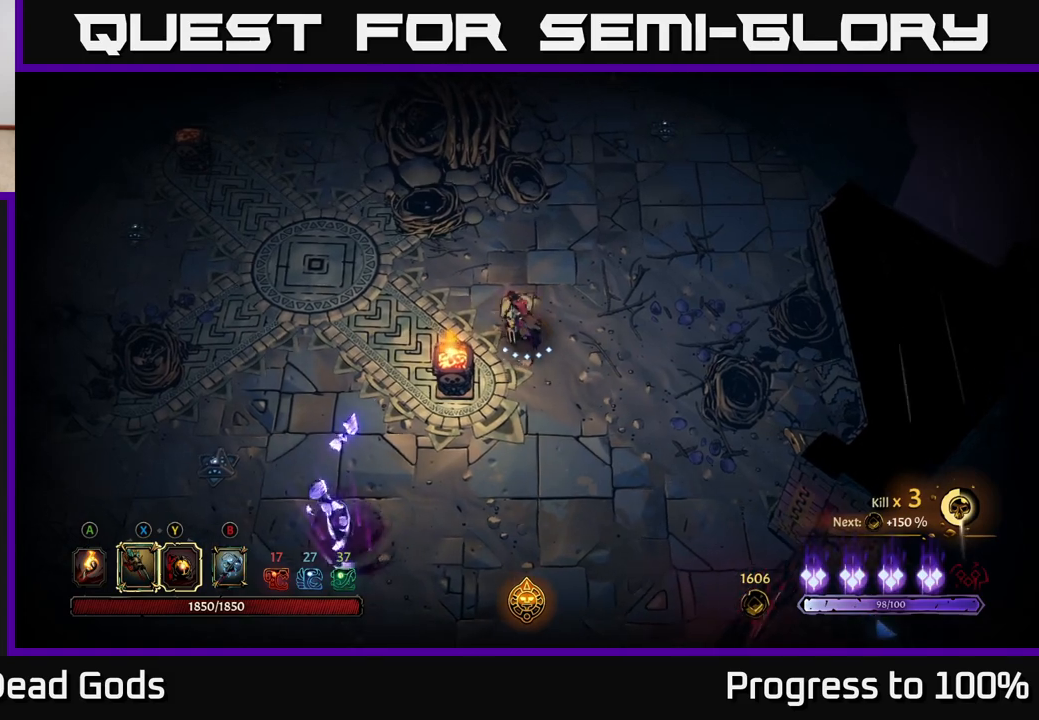
{"buttons": [], "left_stick": "down-left", "right_stick": "center", "events": [[50, "left_stick", "down-left"], [200, "left_stick", "down"], [467, "left_stick", "down-left"]]}
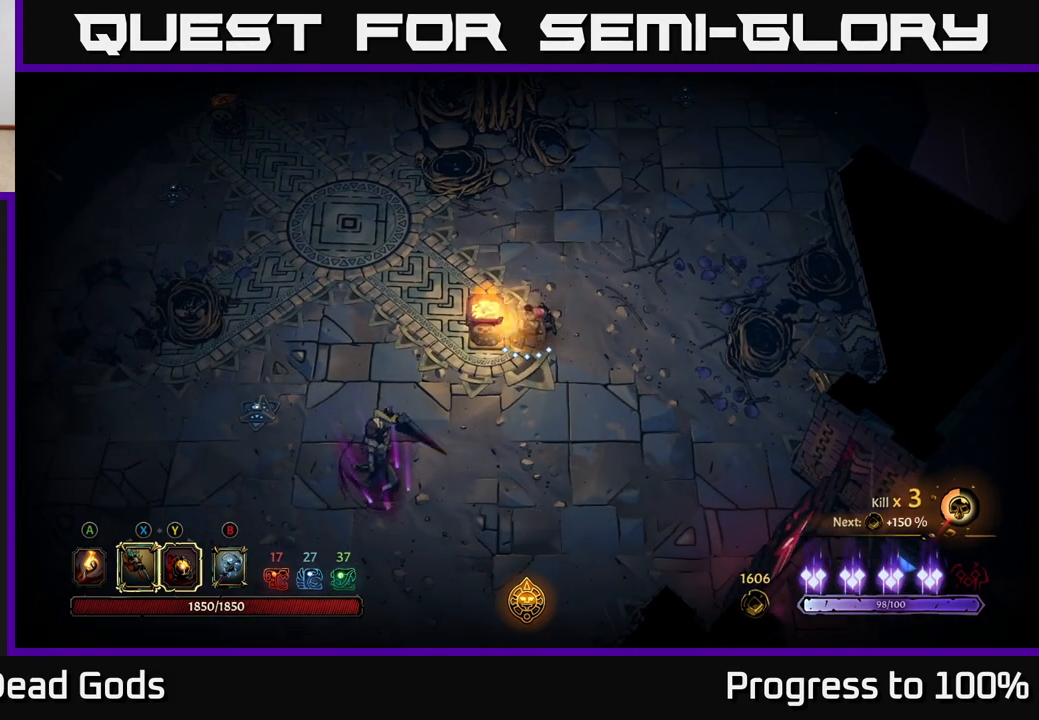
{"buttons": [], "left_stick": "down-left", "right_stick": "center", "events": [[17, "Y", "down"], [483, "Y", "up"]]}
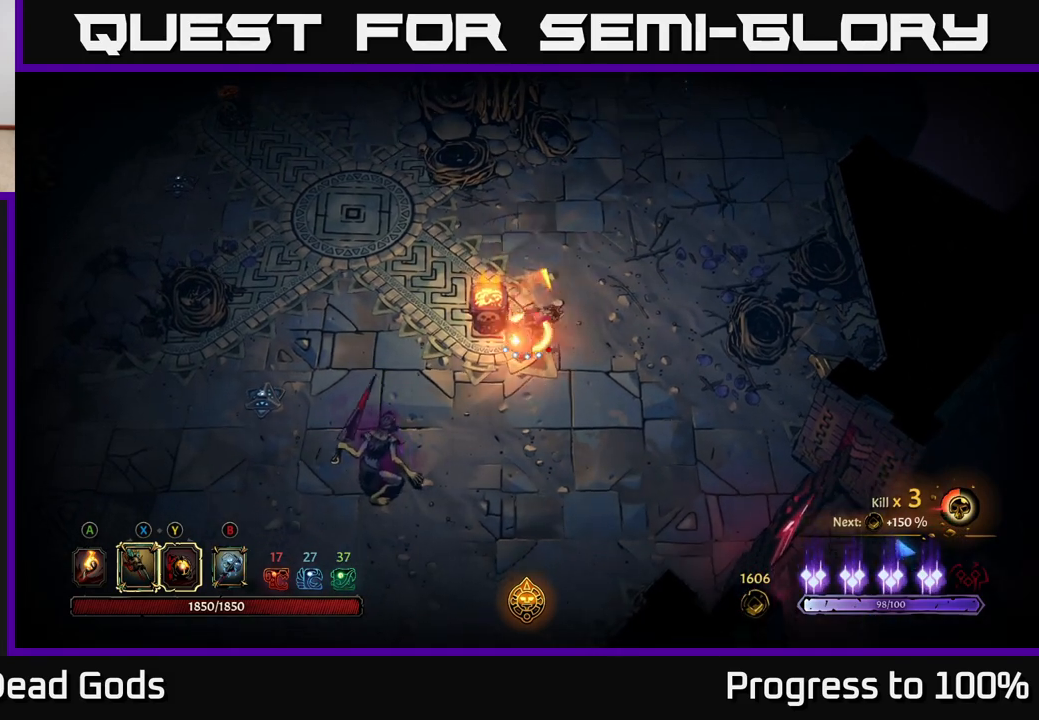
{"buttons": [], "left_stick": "down-left", "right_stick": "center", "events": [[283, "X", "down"], [383, "X", "up"]]}
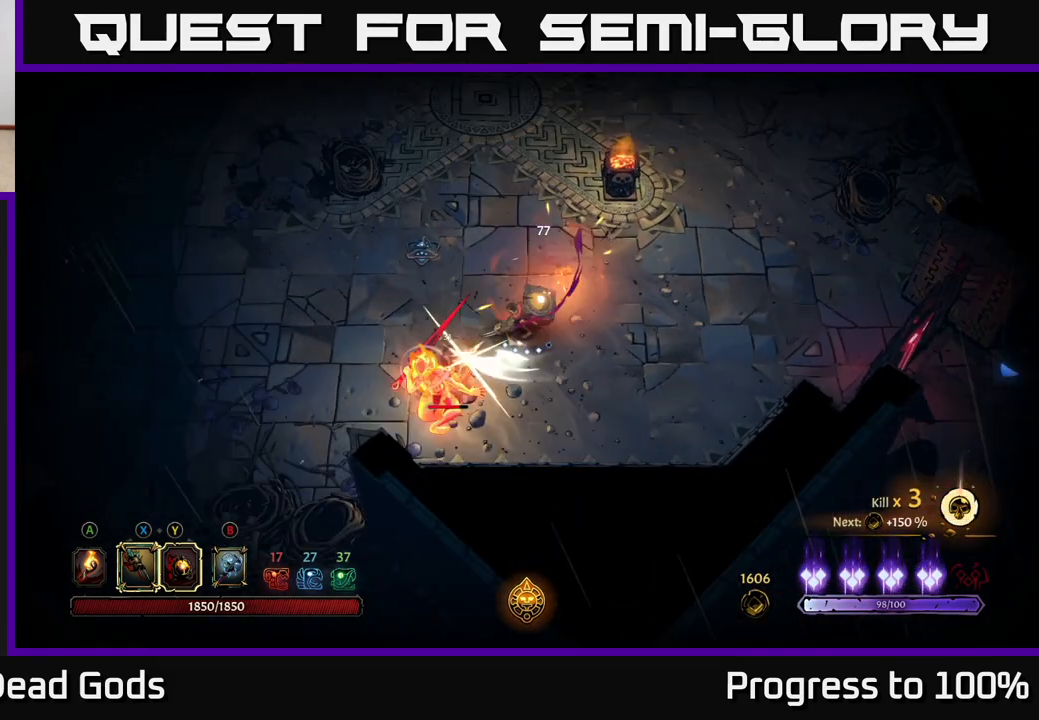
{"buttons": [], "left_stick": "down-left", "right_stick": "center", "events": [[50, "X", "down"], [167, "X", "up"], [283, "X", "down"], [400, "X", "up"]]}
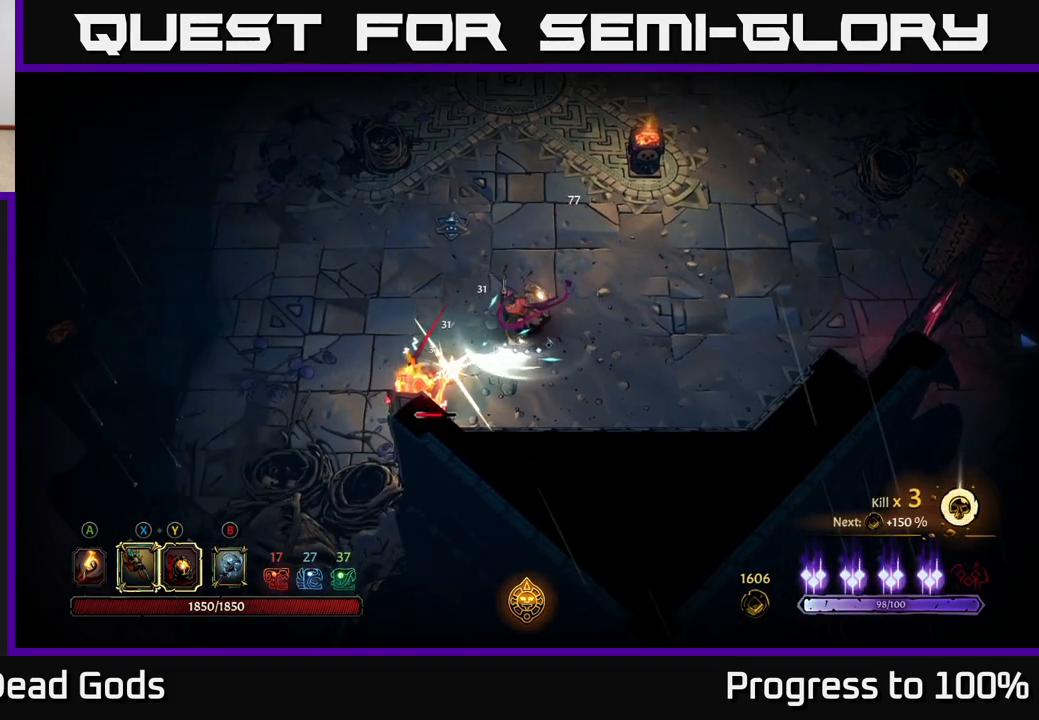
{"buttons": [], "left_stick": "down-left", "right_stick": "center", "events": [[17, "X", "down"], [167, "X", "up"], [267, "Y", "down"], [350, "Y", "up"]]}
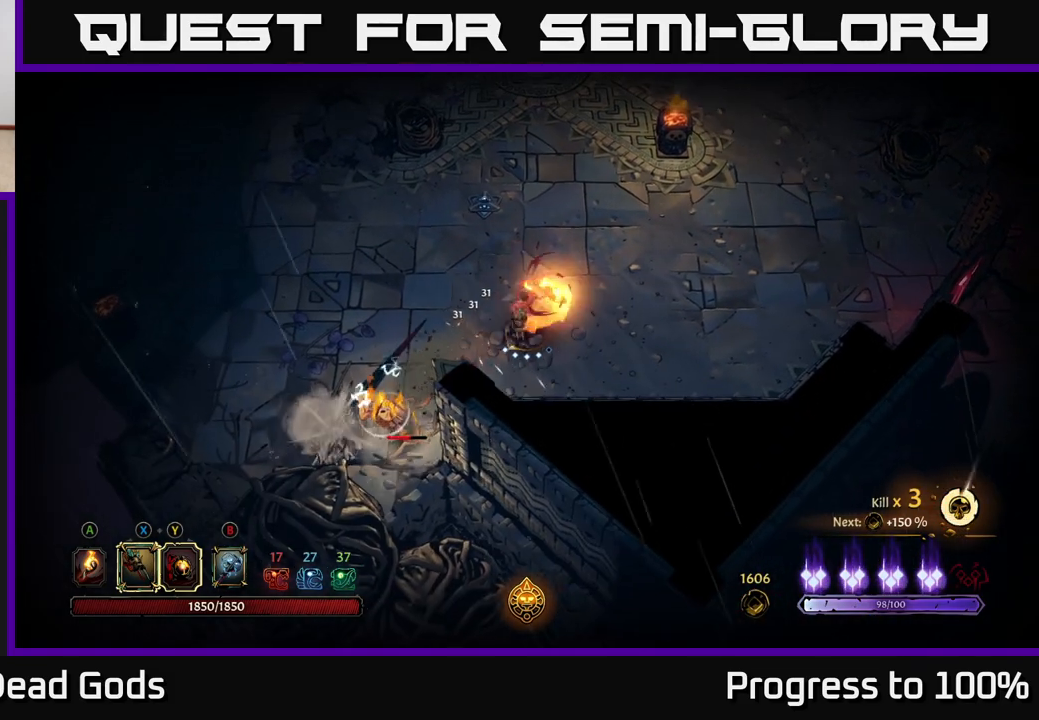
{"buttons": [], "left_stick": "center", "right_stick": "center", "events": [[67, "left_stick", "left"], [183, "left_stick", "center"]]}
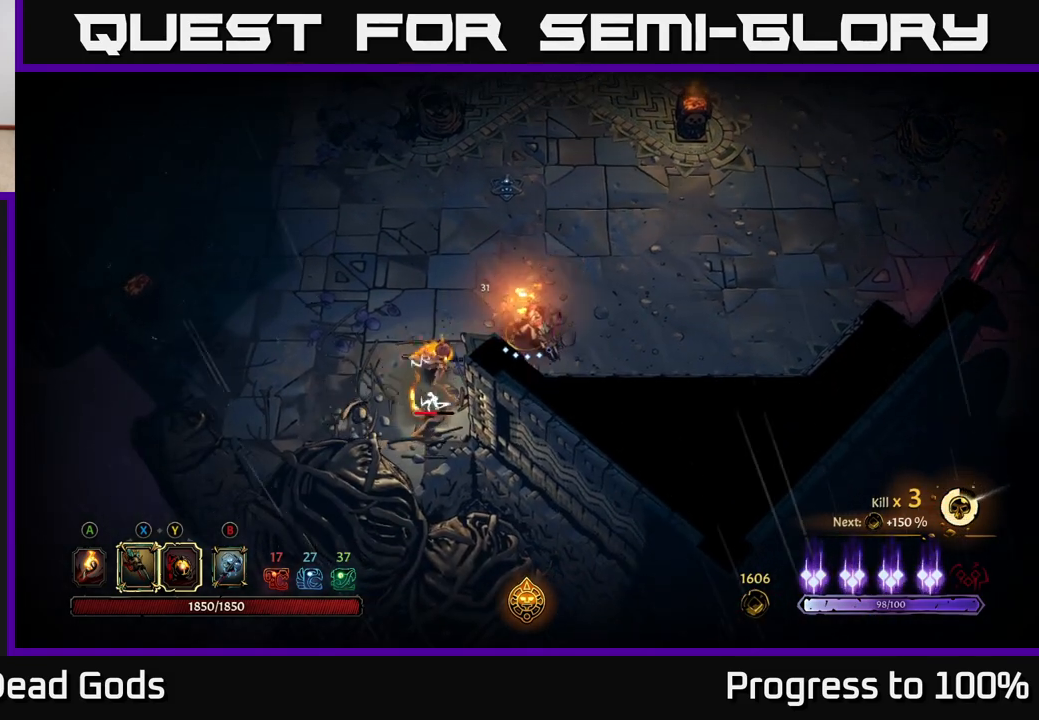
{"buttons": [], "left_stick": "center", "right_stick": "center", "events": []}
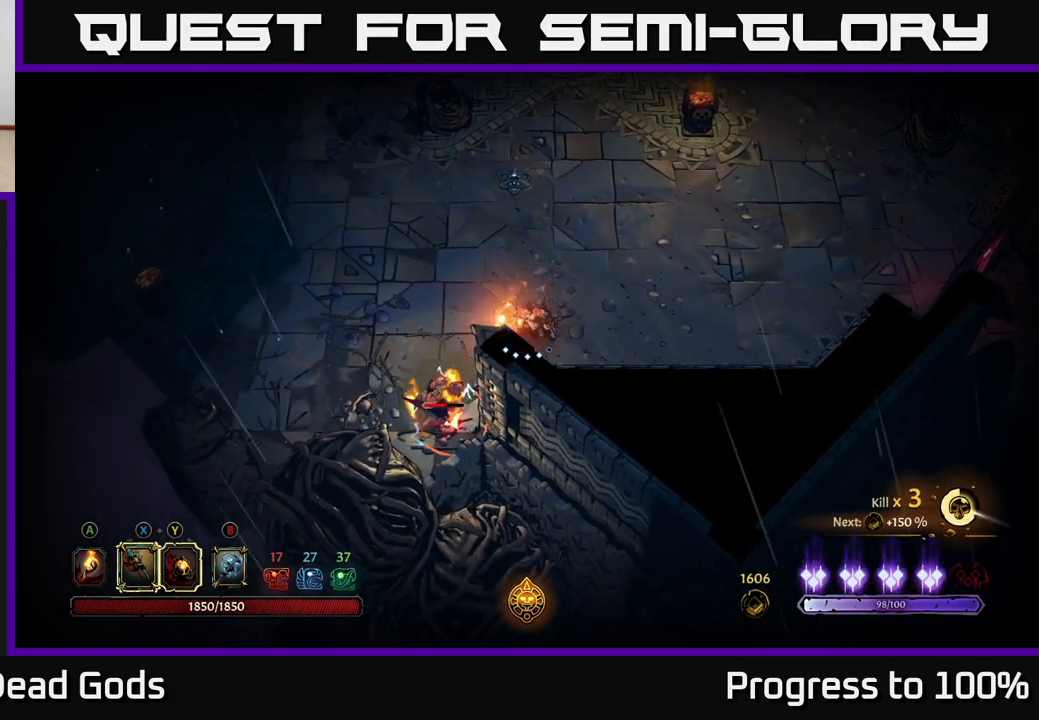
{"buttons": [], "left_stick": "center", "right_stick": "center", "events": [[50, "left_stick", "left"], [67, "R2", "down"], [367, "left_stick", "center"], [383, "R2", "up"]]}
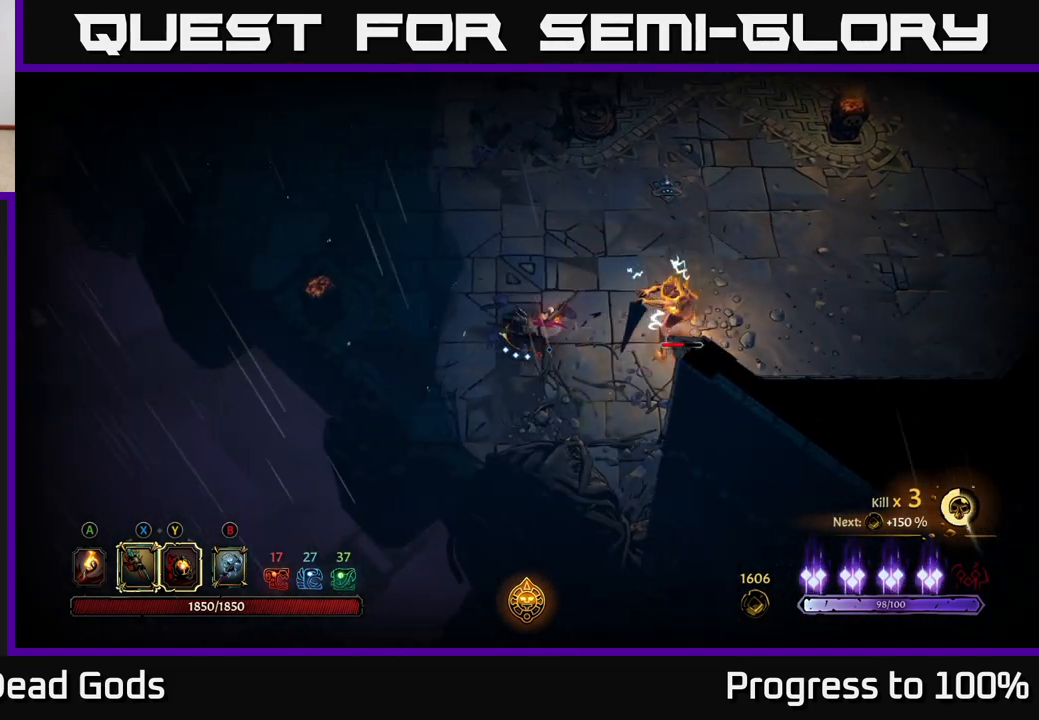
{"buttons": [], "left_stick": "right", "right_stick": "center", "events": [[350, "left_stick", "down-left"], [450, "left_stick", "down-right"], [500, "left_stick", "right"]]}
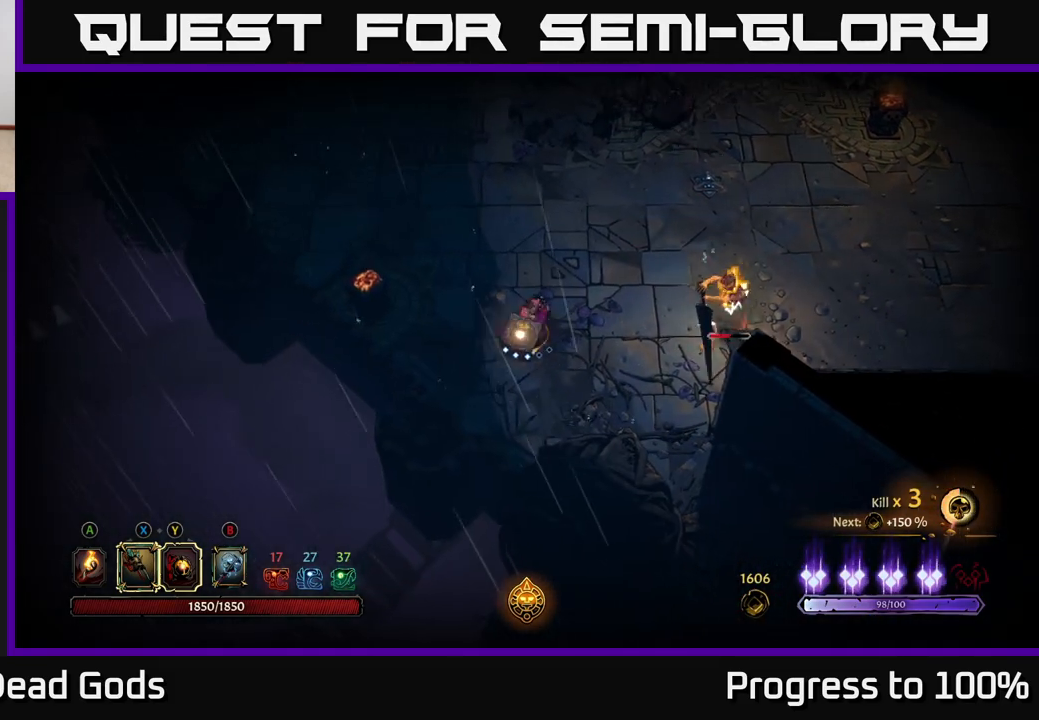
{"buttons": ["Y"], "left_stick": "right", "right_stick": "center", "events": [[233, "Y", "down"]]}
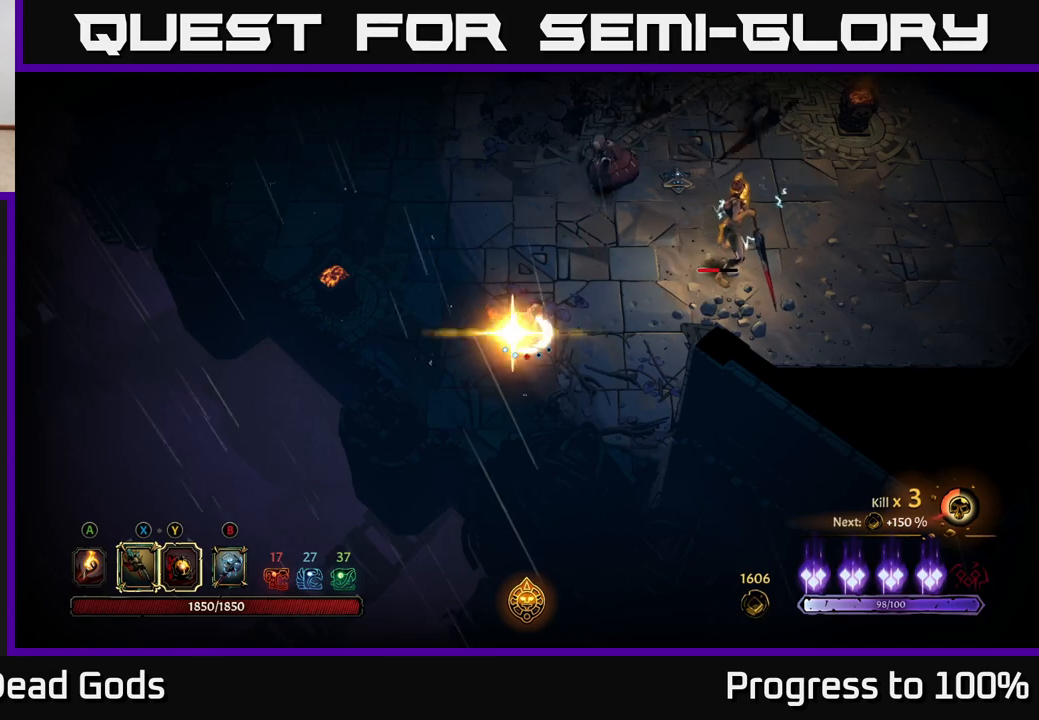
{"buttons": ["X"], "left_stick": "right", "right_stick": "center", "events": [[150, "Y", "up"], [450, "X", "down"]]}
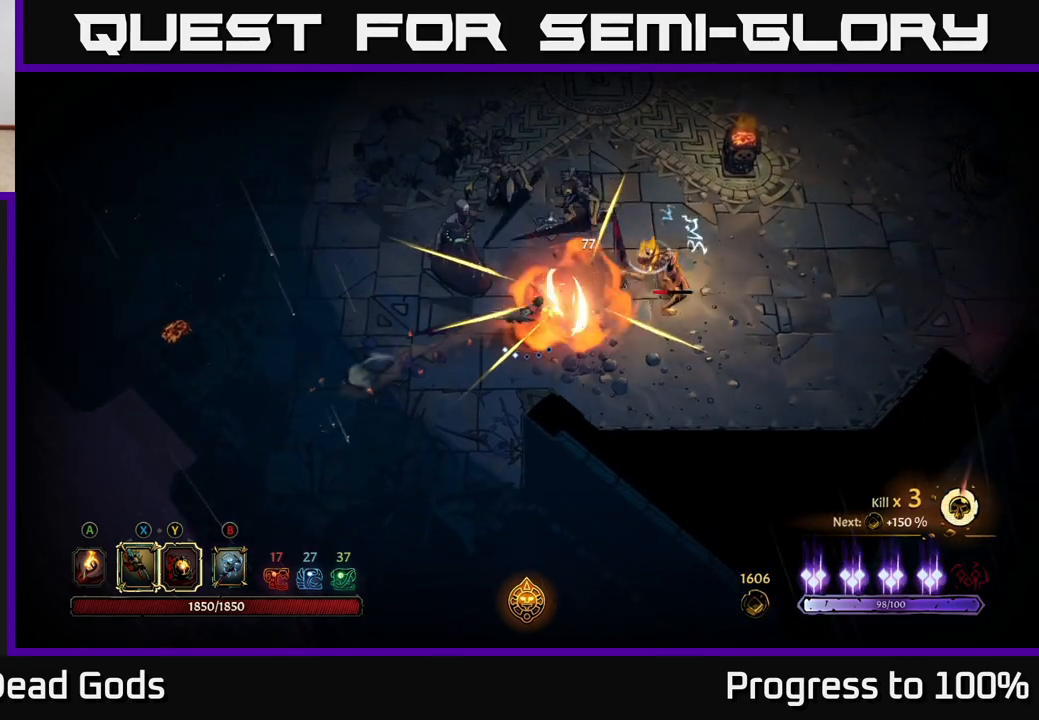
{"buttons": [], "left_stick": "right", "right_stick": "center", "events": [[50, "X", "up"], [183, "X", "down"], [283, "X", "up"]]}
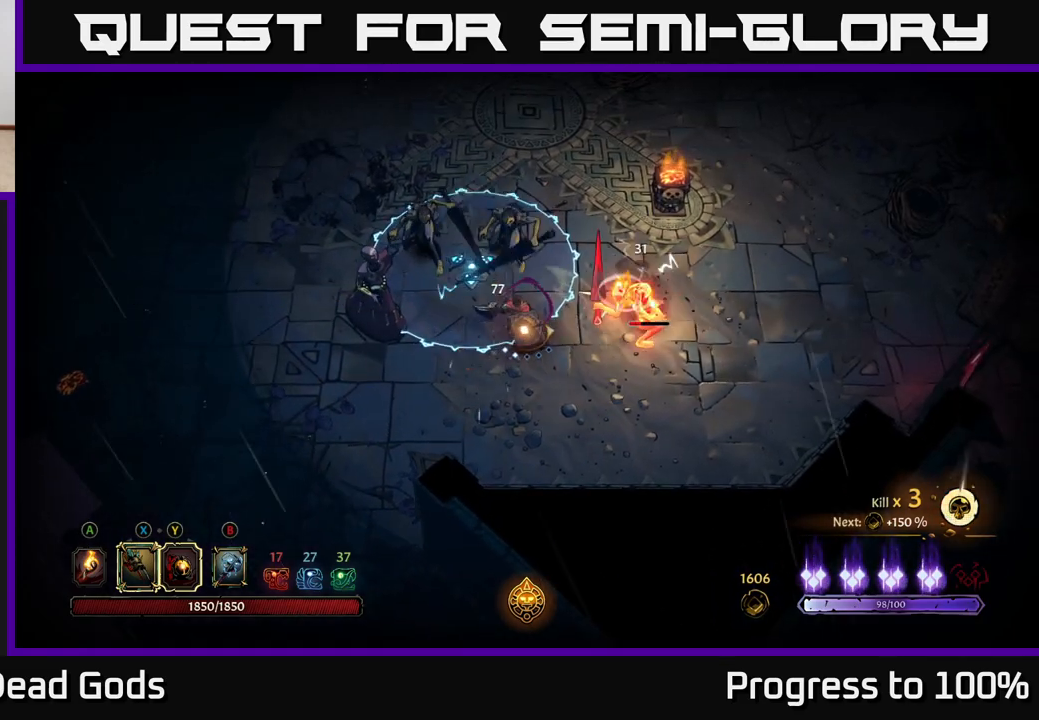
{"buttons": [], "left_stick": "right", "right_stick": "center", "events": [[33, "R2", "down"], [333, "R2", "up"]]}
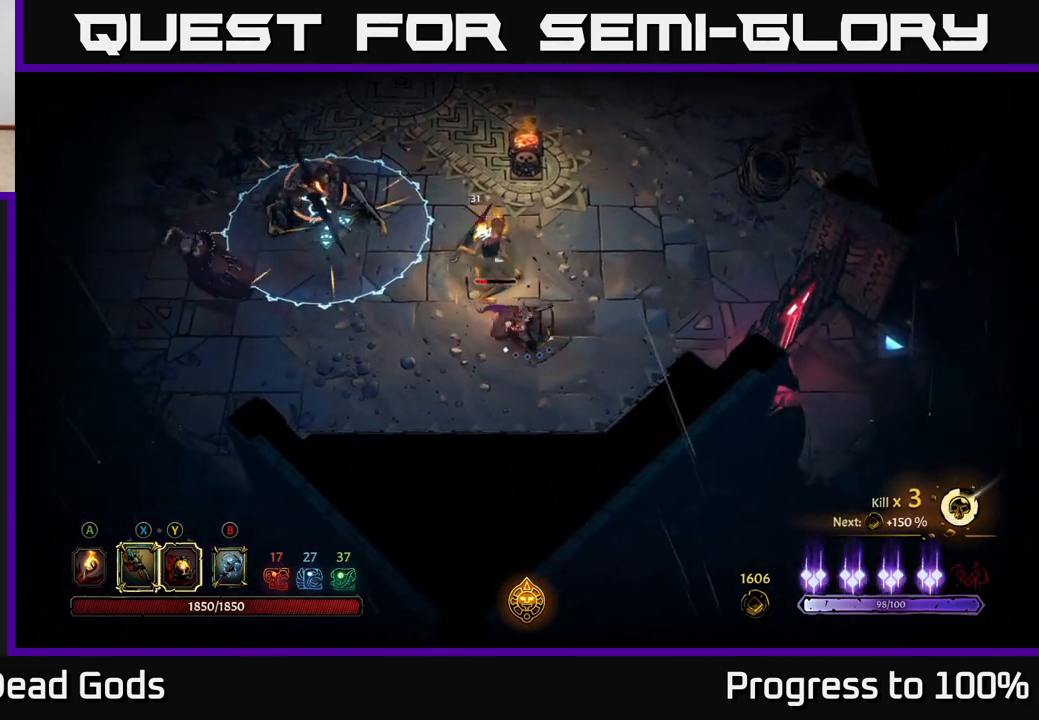
{"buttons": [], "left_stick": "right", "right_stick": "center", "events": []}
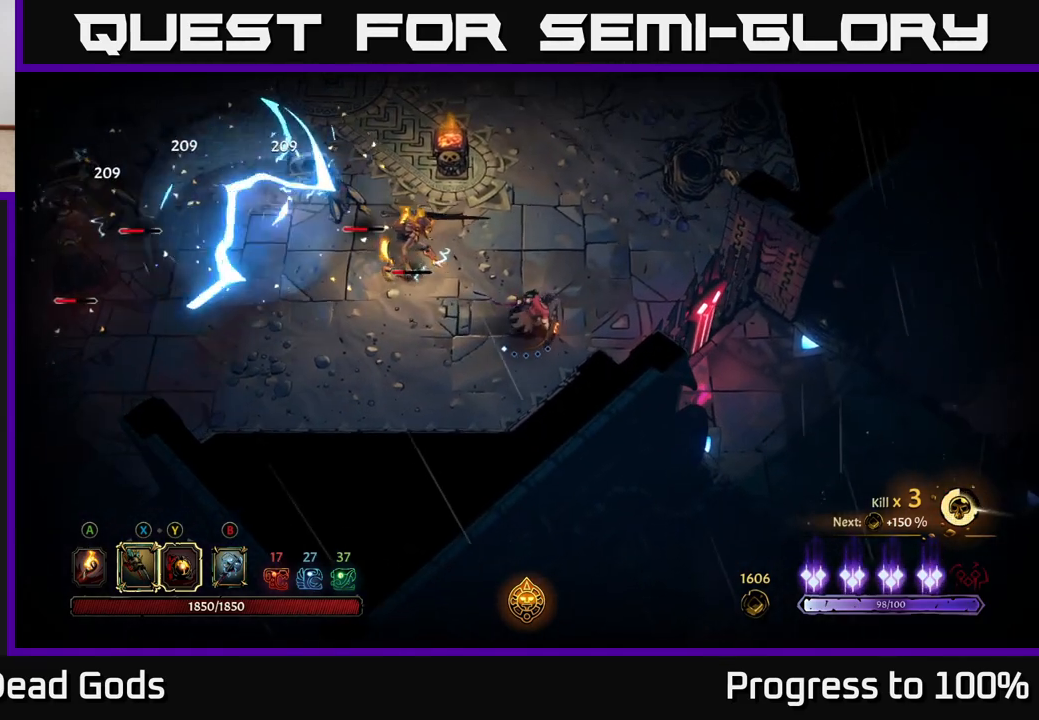
{"buttons": ["Y"], "left_stick": "up-left", "right_stick": "center", "events": [[167, "left_stick", "up-right"], [283, "left_stick", "up-left"], [350, "Y", "down"]]}
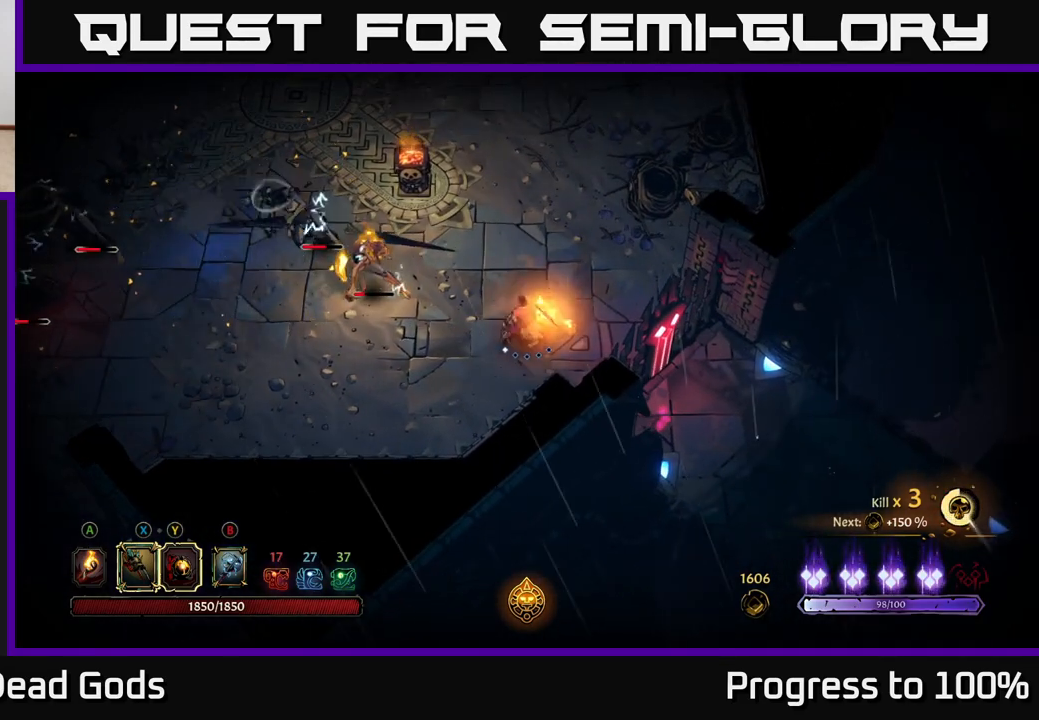
{"buttons": [], "left_stick": "up-left", "right_stick": "center", "events": [[267, "Y", "up"]]}
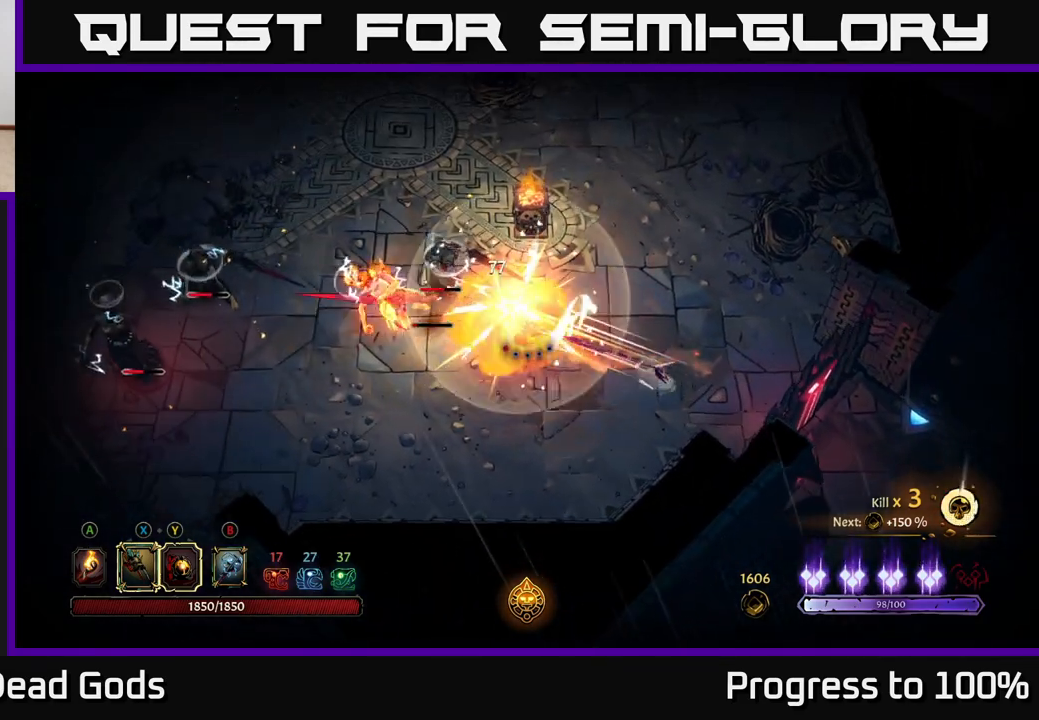
{"buttons": [], "left_stick": "up-left", "right_stick": "center", "events": [[50, "X", "down"], [150, "X", "up"], [350, "X", "down"], [467, "X", "up"]]}
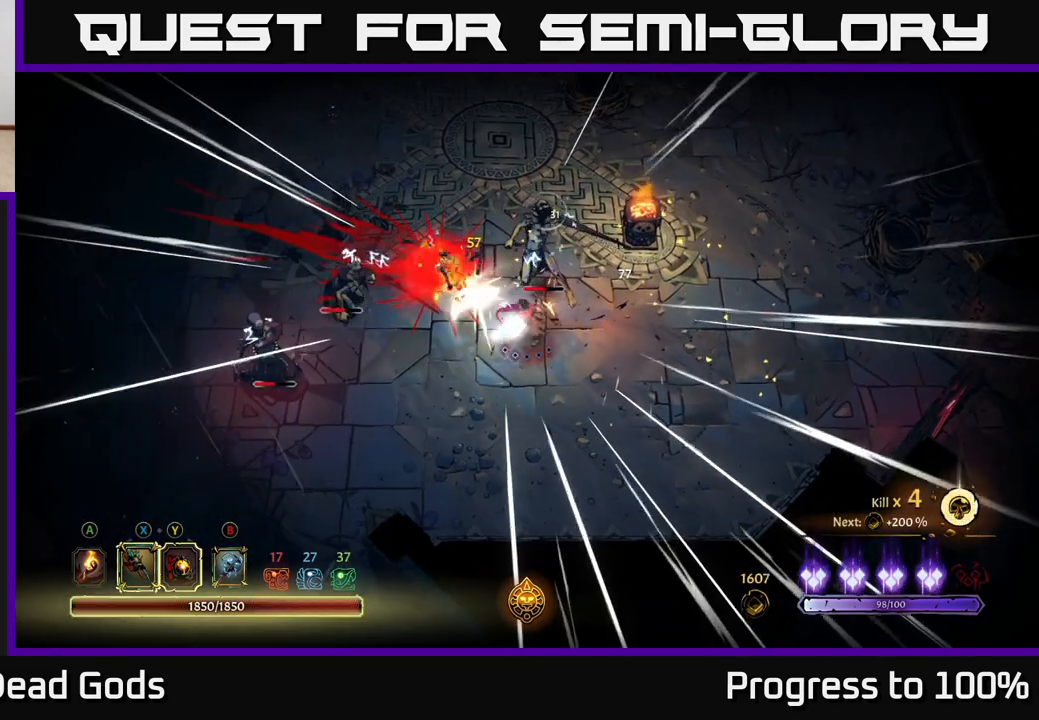
{"buttons": [], "left_stick": "up", "right_stick": "center", "events": [[50, "X", "down"], [150, "X", "up"], [300, "left_stick", "up"], [350, "Y", "down"], [400, "Y", "up"]]}